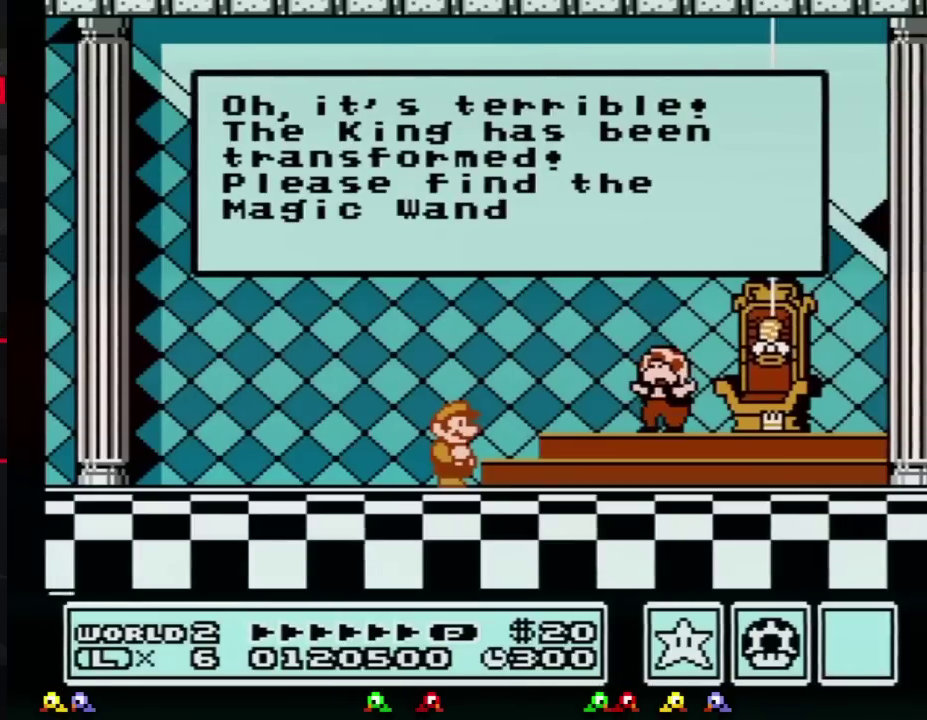
Gameplay with a controller (Nintendo layout); each line is a JSON object with the inputs held at the frame after it. "events" lists button and stick changes between this image and that frame as [ms after this image, input, new state], when the widget could be followed in between. Not read: L3 R3.
{"buttons": ["A"], "events": [[50, "A", "down"], [117, "A", "up"], [150, "A", "down"], [200, "A", "up"], [234, "A", "down"], [267, "A", "up"], [300, "A", "down"], [367, "A", "up"], [417, "A", "down"], [451, "A", "up"], [484, "A", "down"]]}
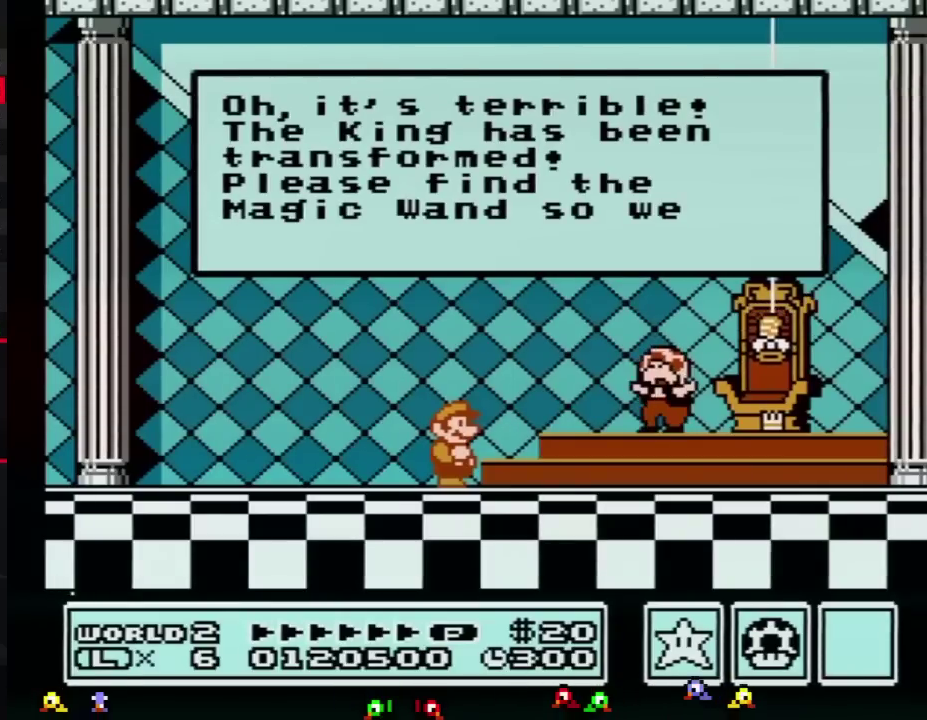
{"buttons": ["A"], "events": [[16, "A", "up"], [50, "A", "down"], [83, "A", "up"], [116, "A", "down"], [133, "A", "up"], [166, "A", "down"], [200, "A", "up"], [233, "A", "down"], [267, "A", "up"], [333, "A", "down"], [400, "A", "up"], [483, "A", "down"]]}
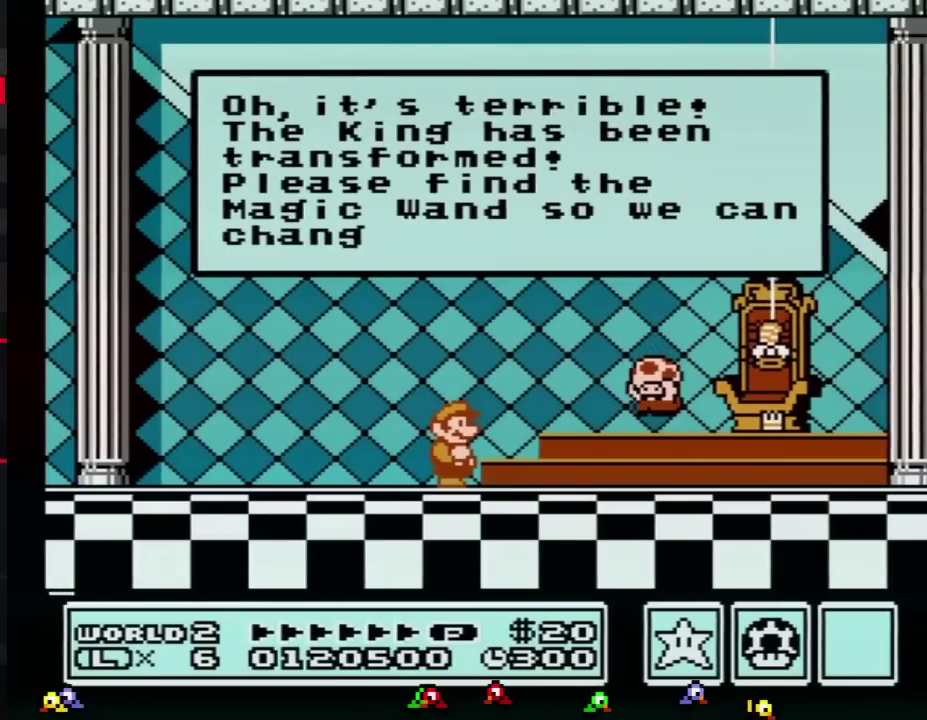
{"buttons": ["A"], "events": [[50, "A", "up"], [84, "A", "down"], [117, "A", "up"], [134, "A", "down"], [167, "A", "up"], [200, "A", "down"], [234, "A", "up"], [267, "A", "down"], [300, "A", "up"], [334, "A", "down"], [367, "A", "up"], [384, "A", "down"], [417, "A", "up"], [451, "A", "down"]]}
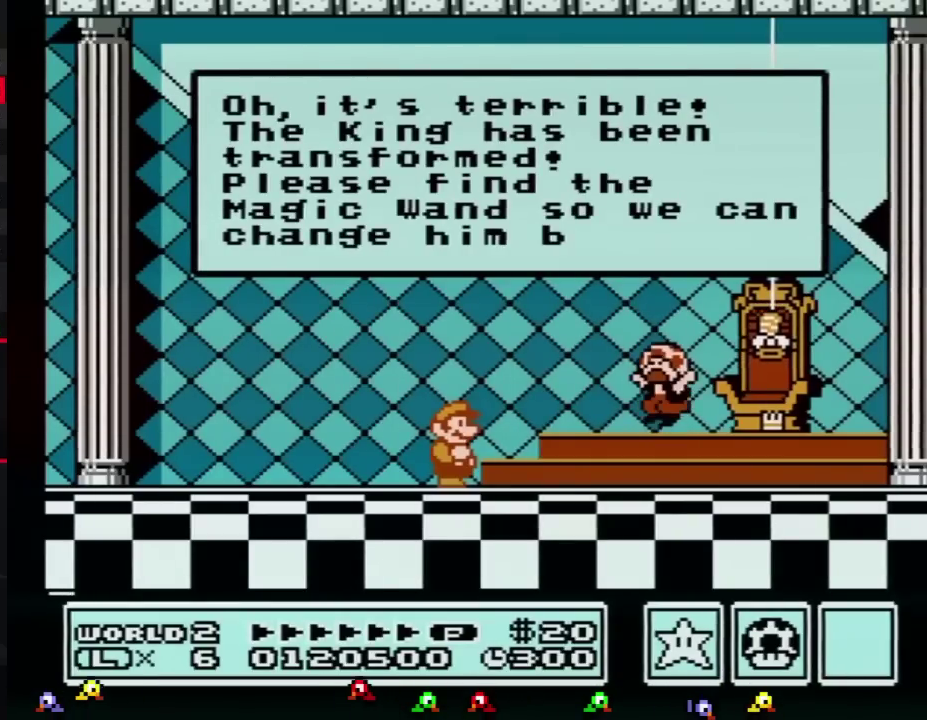
{"buttons": ["A"], "events": [[16, "A", "up"], [50, "A", "down"], [83, "A", "up"], [116, "A", "down"], [133, "A", "up"], [166, "A", "down"], [200, "A", "up"], [233, "A", "down"], [267, "A", "up"], [300, "A", "down"], [333, "A", "up"], [367, "A", "down"], [383, "A", "up"], [417, "A", "down"], [450, "A", "up"], [483, "A", "down"]]}